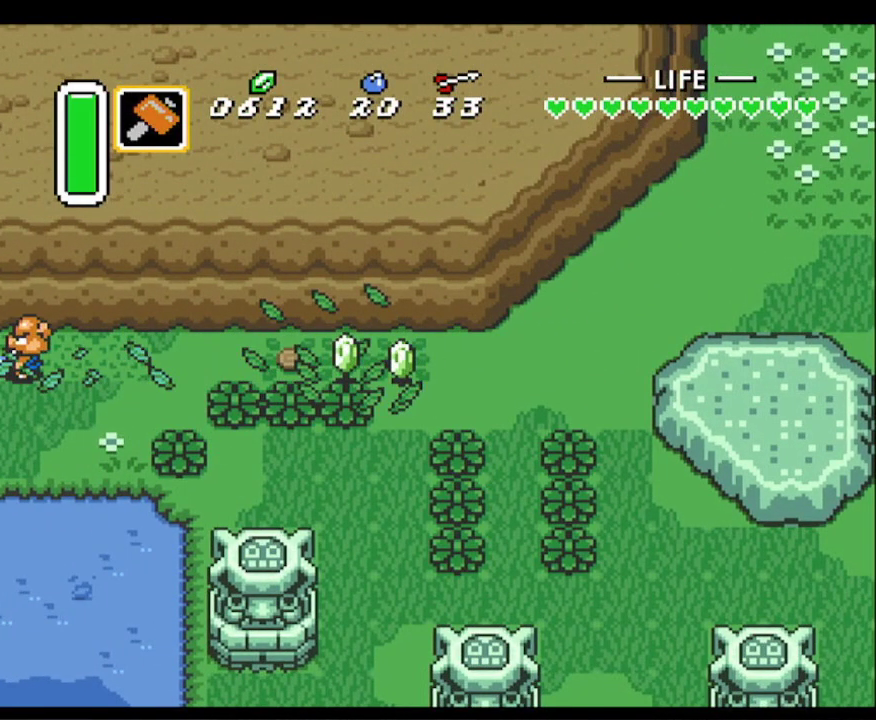
Gameplay with a controller (Nintendo layout); each line is a JSON object with the inputs held at the frame after it. "events" lists button and stick changes between this image and that frame as [ms after this image, input, new state], when the widget could be followed in between. Not read: L3 R3.
{"buttons": ["DPAD_LEFT"], "events": [[100, "DPAD_LEFT", "down"]]}
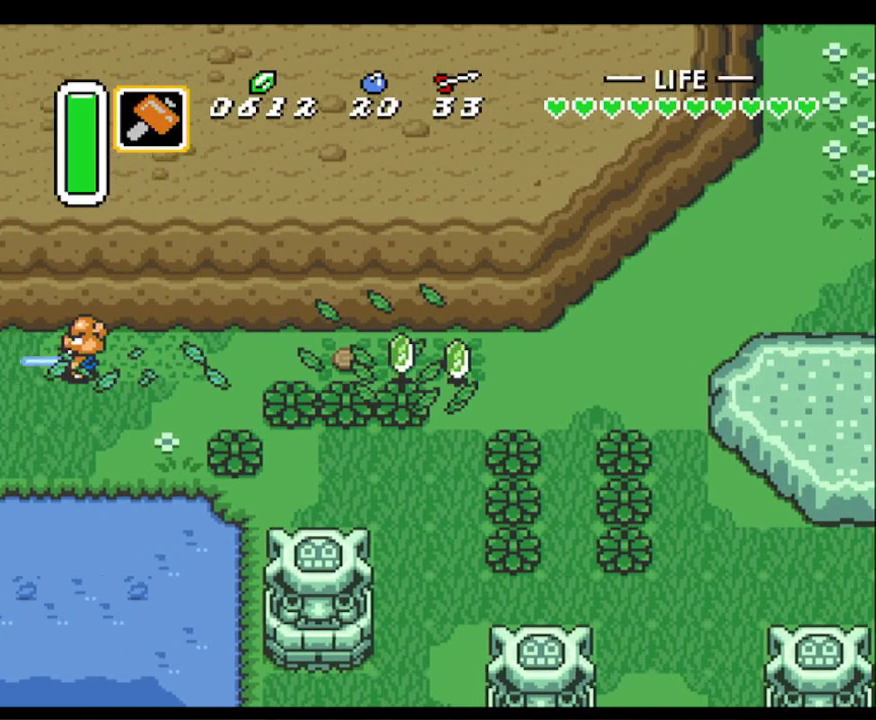
{"buttons": ["DPAD_LEFT"], "events": []}
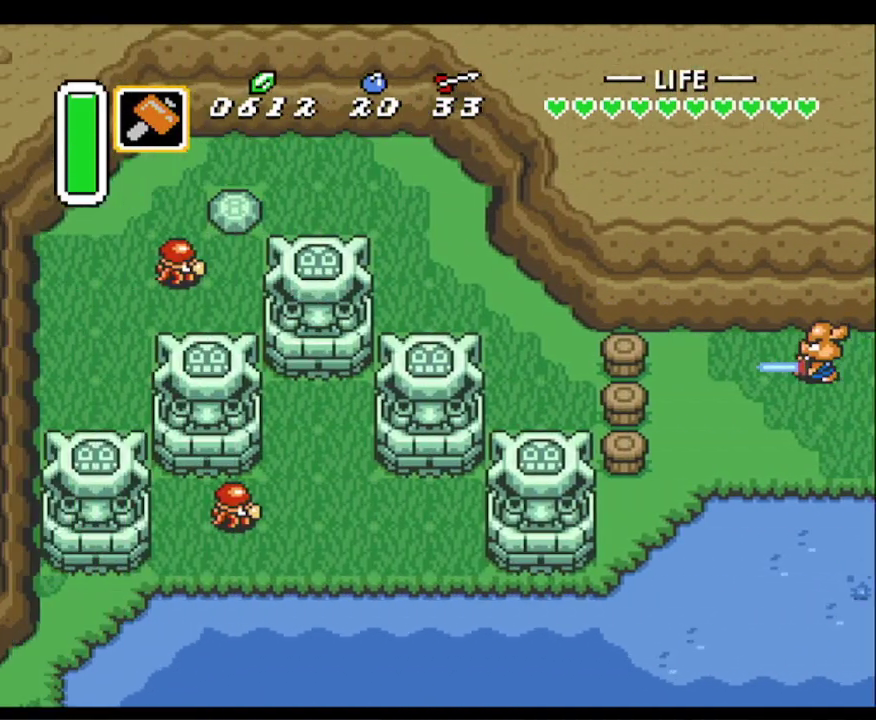
{"buttons": ["DPAD_LEFT"], "events": []}
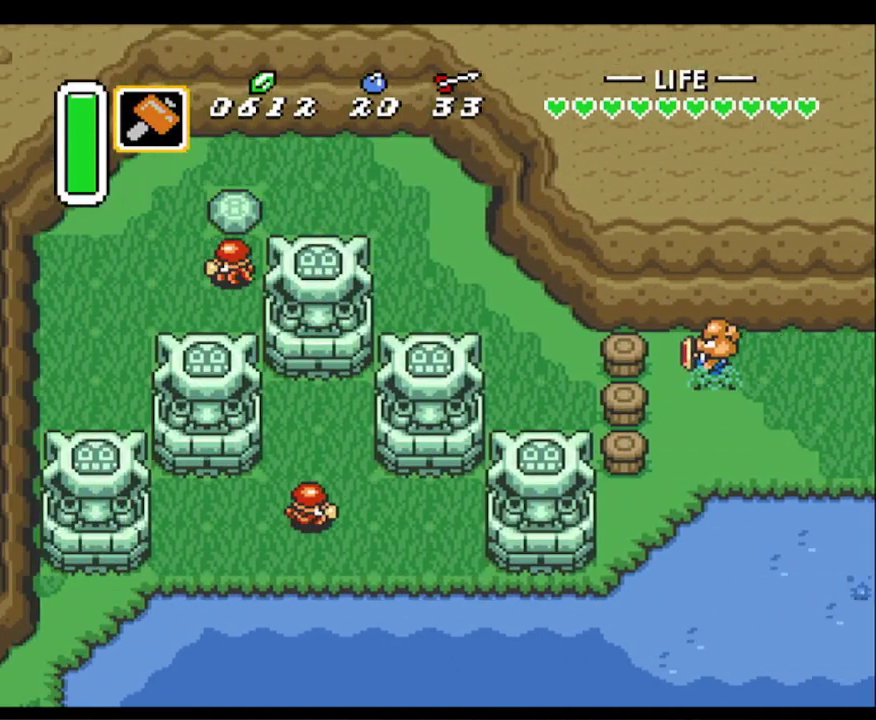
{"buttons": ["DPAD_LEFT"], "events": [[167, "Y", "down"], [267, "Y", "up"]]}
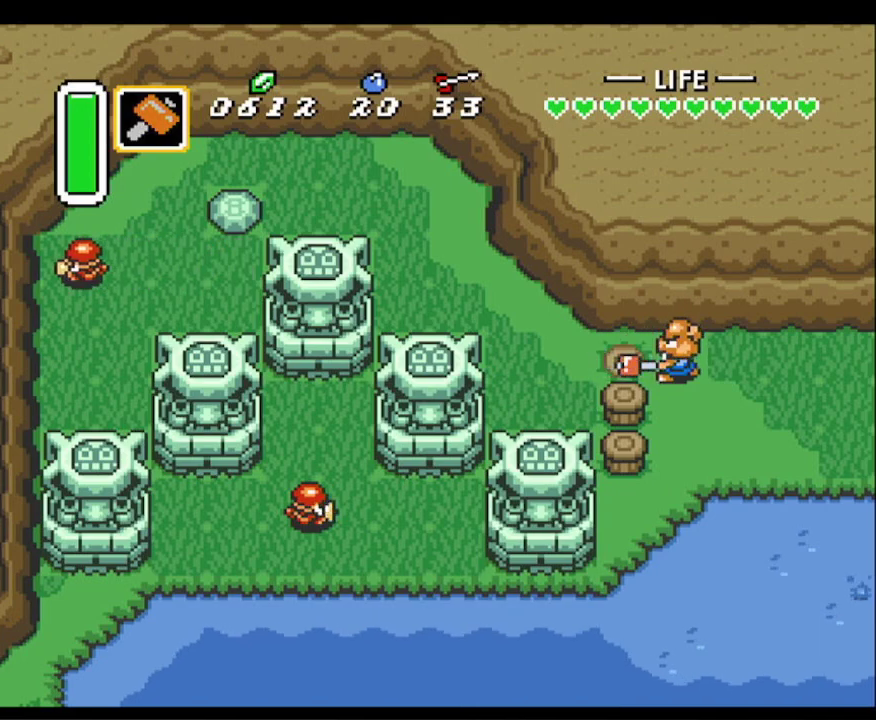
{"buttons": ["DPAD_UP", "DPAD_LEFT"], "events": [[250, "DPAD_UP", "down"]]}
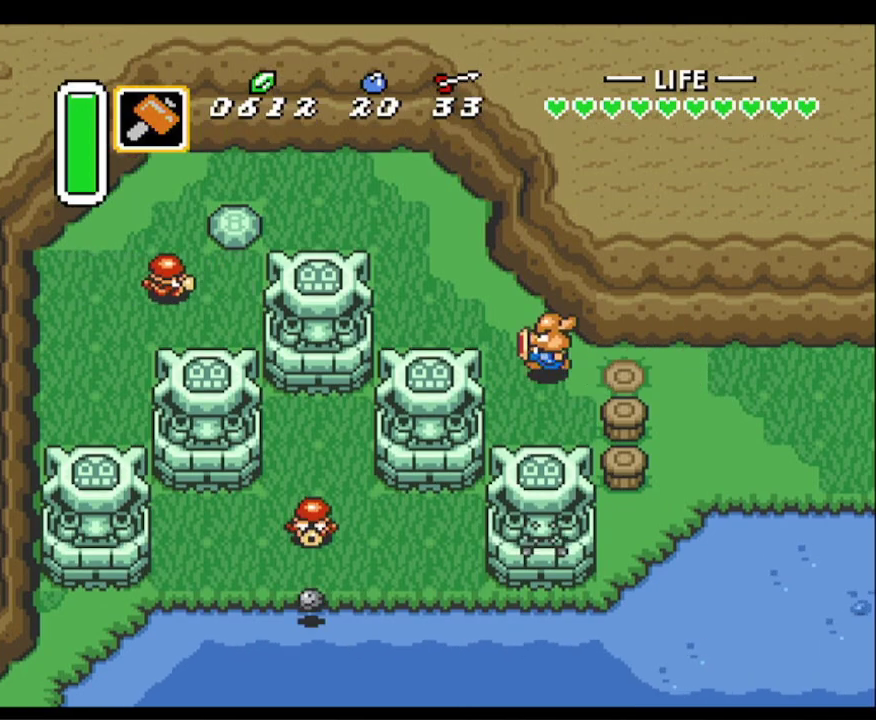
{"buttons": ["DPAD_UP", "DPAD_LEFT"], "events": []}
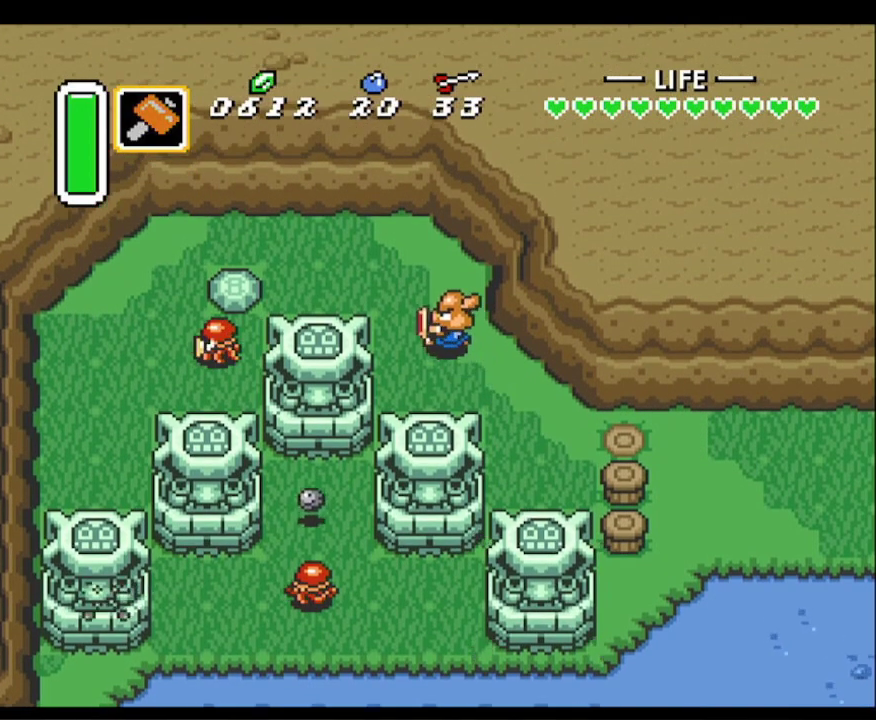
{"buttons": ["DPAD_LEFT"], "events": [[267, "DPAD_UP", "up"]]}
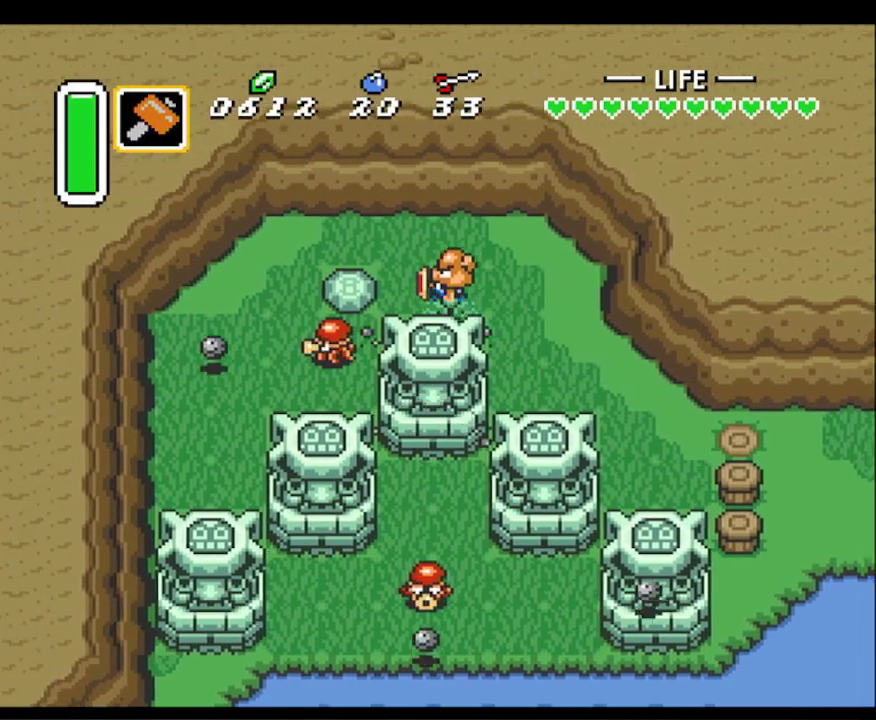
{"buttons": ["DPAD_LEFT"], "events": [[167, "A", "down"], [317, "A", "up"]]}
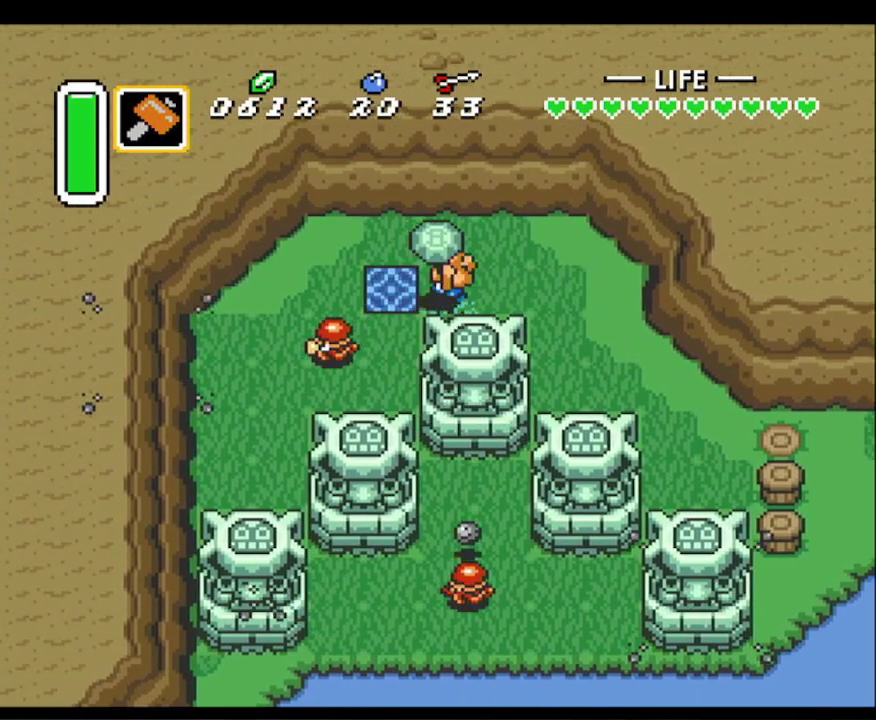
{"buttons": ["DPAD_RIGHT"], "events": [[67, "A", "down"], [183, "A", "up"], [283, "DPAD_LEFT", "up"], [433, "DPAD_RIGHT", "down"]]}
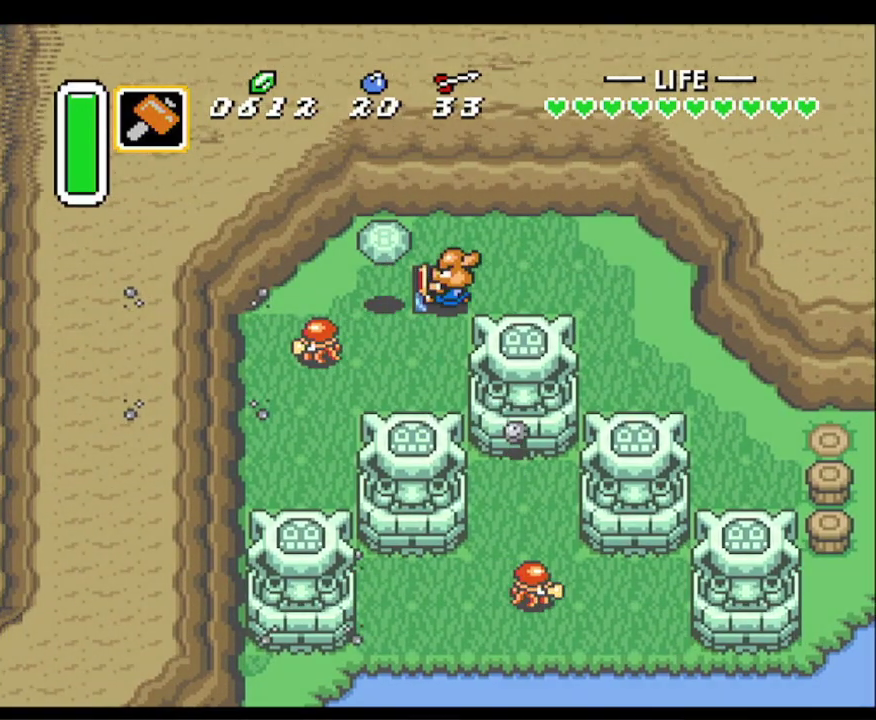
{"buttons": ["DPAD_DOWN", "DPAD_RIGHT"], "events": [[17, "DPAD_DOWN", "down"]]}
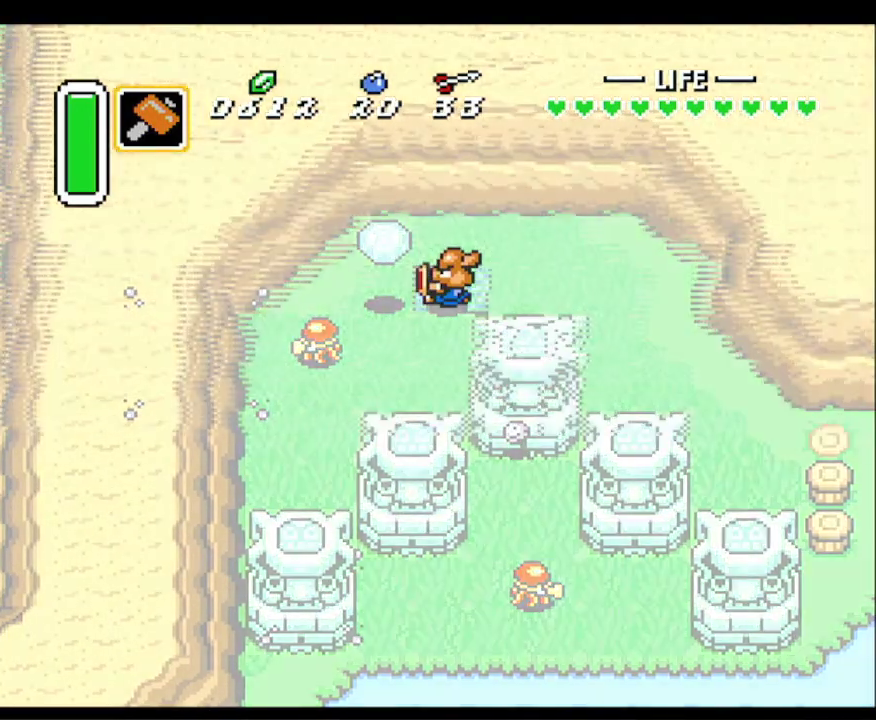
{"buttons": ["DPAD_DOWN", "DPAD_RIGHT"], "events": []}
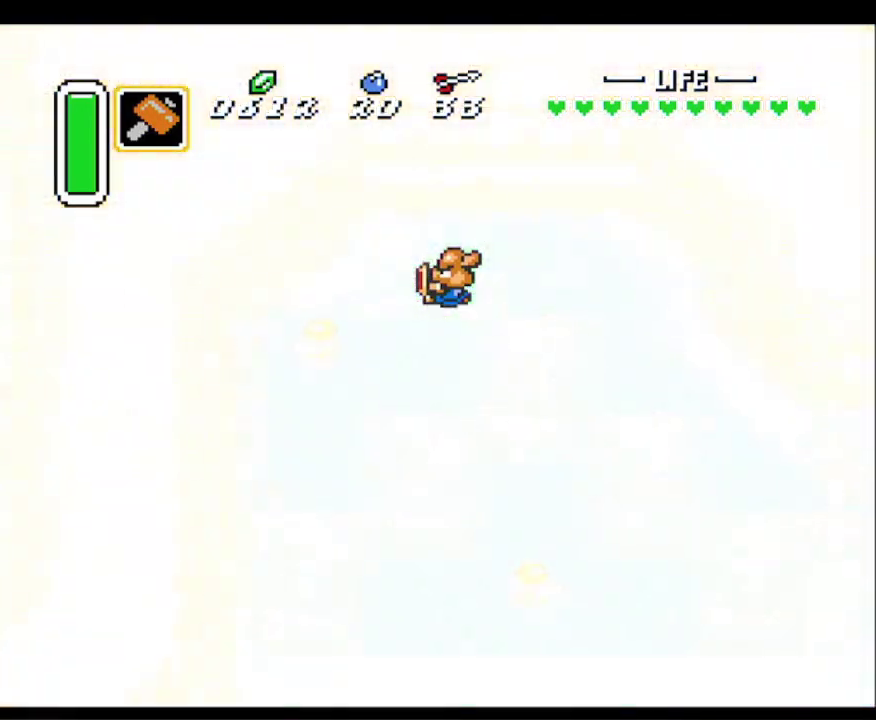
{"buttons": ["DPAD_DOWN", "DPAD_RIGHT"], "events": []}
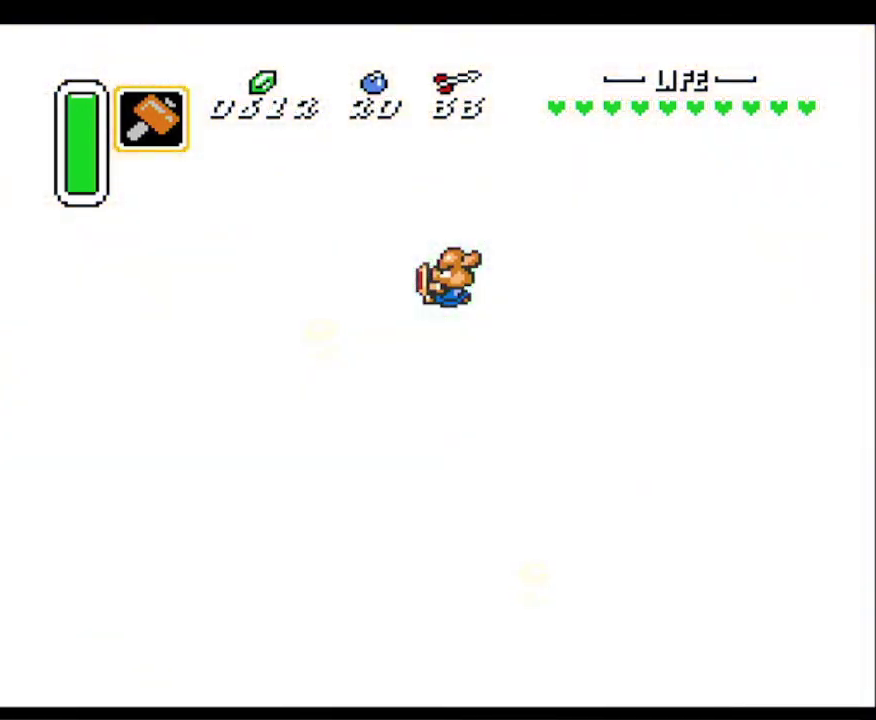
{"buttons": ["DPAD_DOWN", "DPAD_RIGHT"], "events": []}
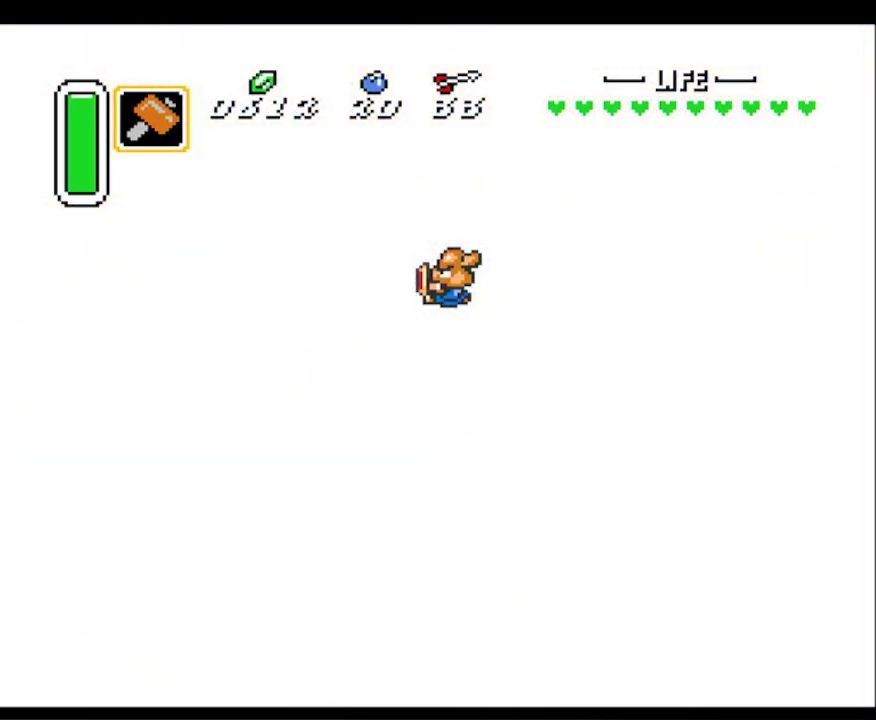
{"buttons": ["DPAD_DOWN", "DPAD_RIGHT"], "events": []}
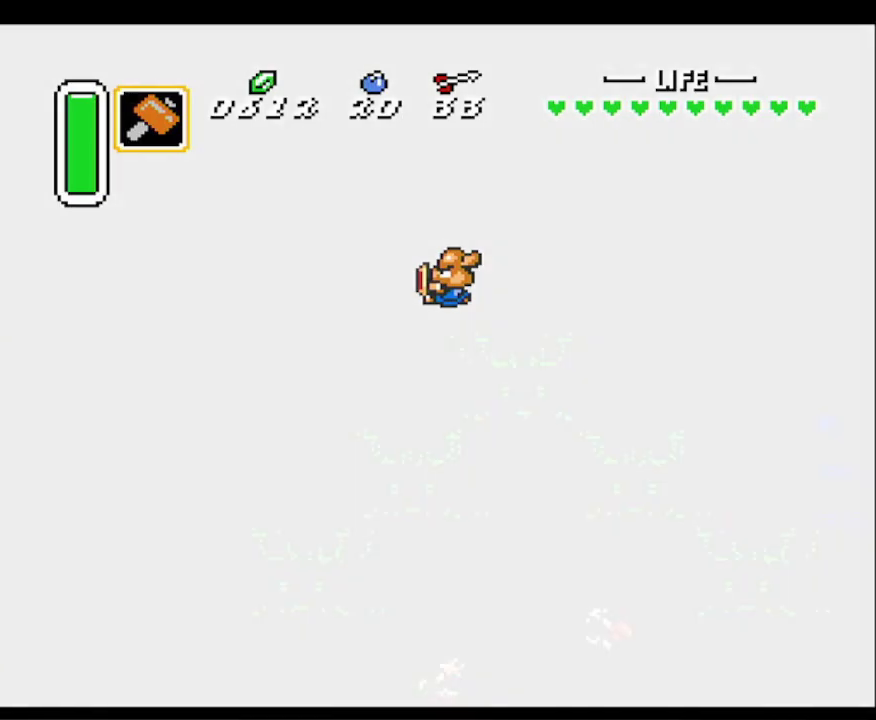
{"buttons": ["DPAD_RIGHT"], "events": [[400, "DPAD_DOWN", "up"], [483, "R1", "down"], [500, "R1", "up"]]}
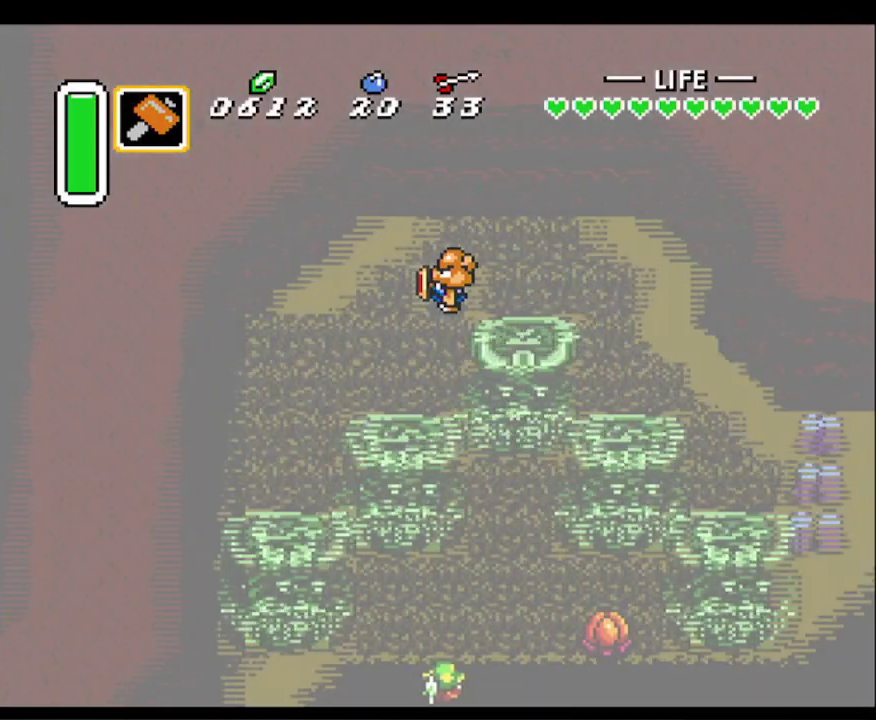
{"buttons": ["DPAD_DOWN", "DPAD_RIGHT"], "events": [[317, "DPAD_DOWN", "down"]]}
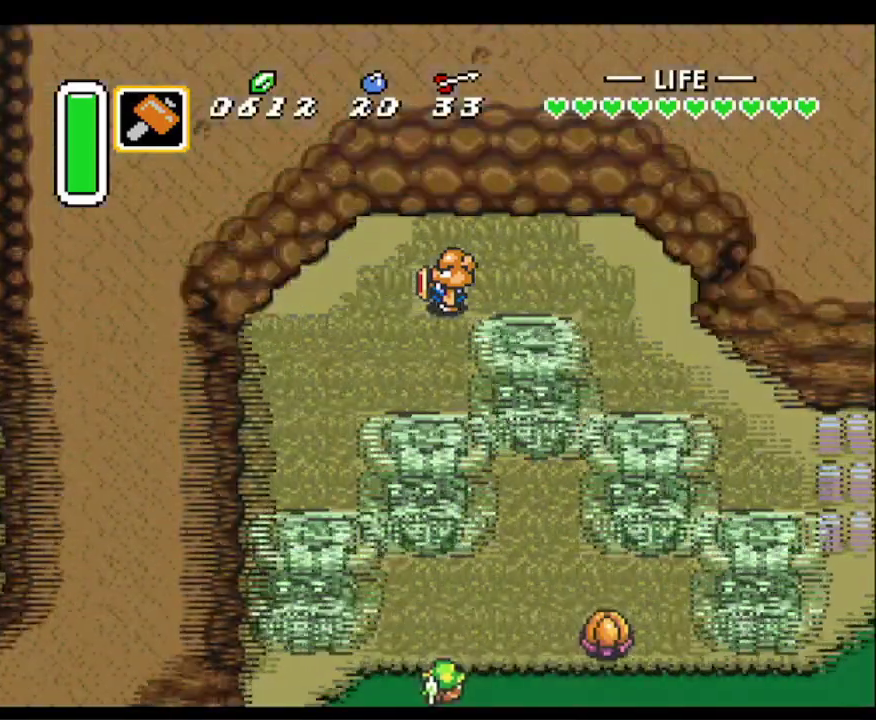
{"buttons": ["DPAD_RIGHT"], "events": [[283, "DPAD_DOWN", "up"]]}
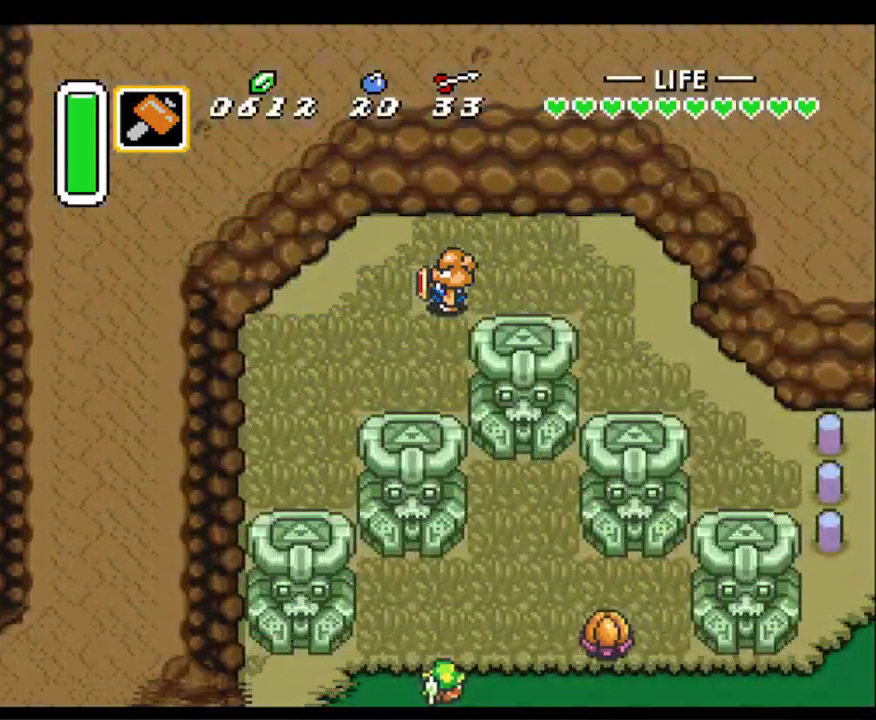
{"buttons": ["DPAD_DOWN", "DPAD_RIGHT"], "events": [[33, "DPAD_DOWN", "down"]]}
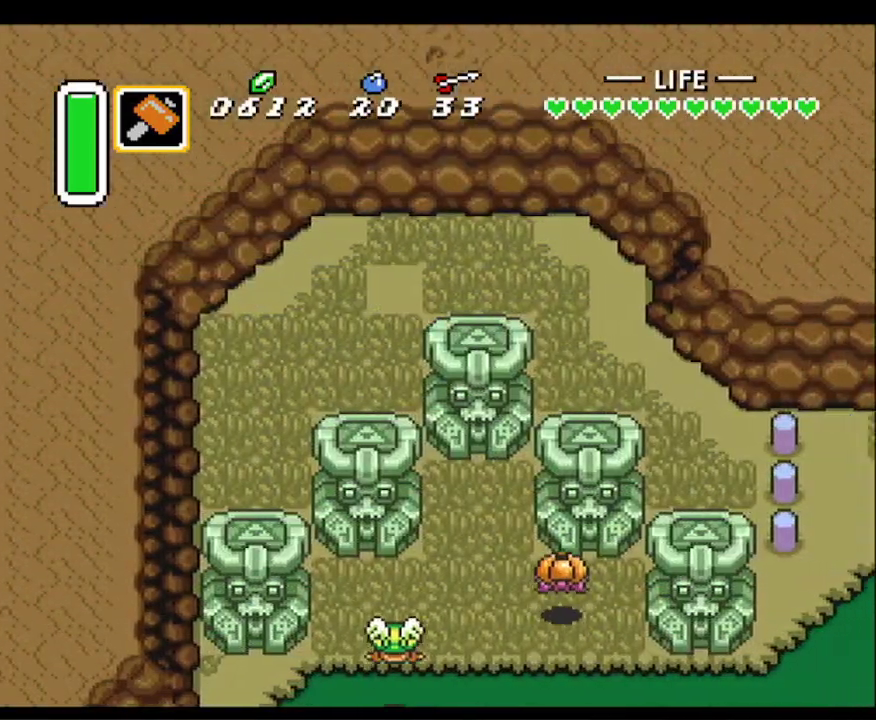
{"buttons": ["DPAD_DOWN", "DPAD_RIGHT"], "events": []}
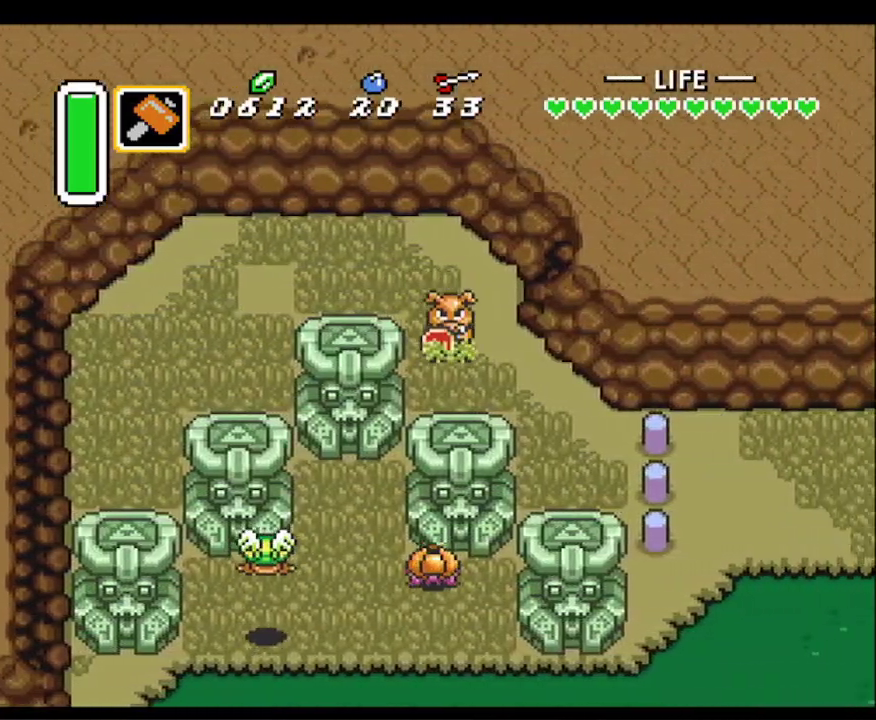
{"buttons": ["A", "Y"], "events": [[50, "DPAD_DOWN", "up"], [200, "DPAD_RIGHT", "up"], [233, "A", "down"], [233, "Y", "down"]]}
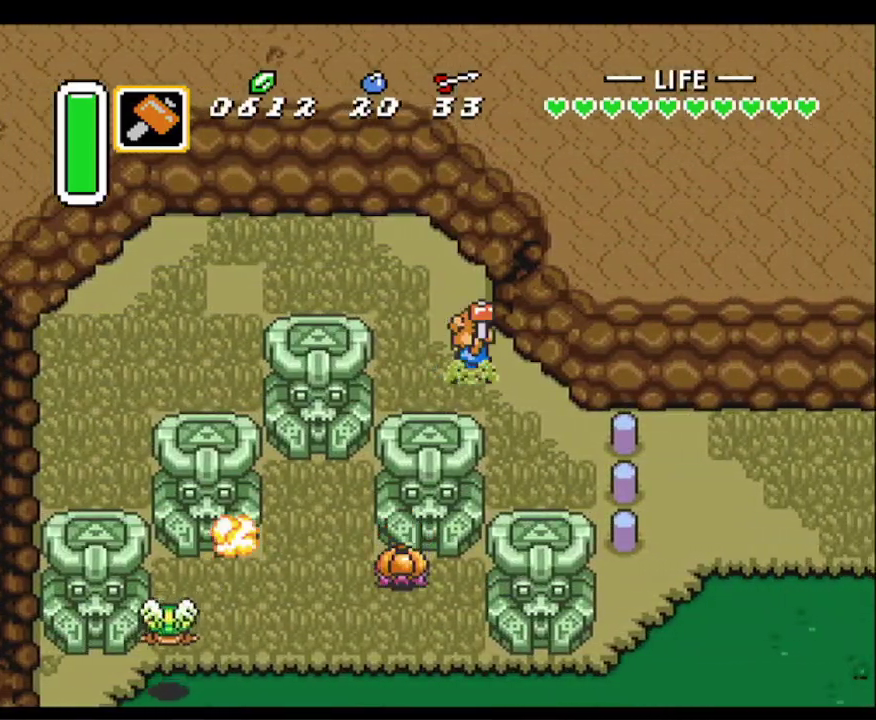
{"buttons": ["A", "Y"], "events": []}
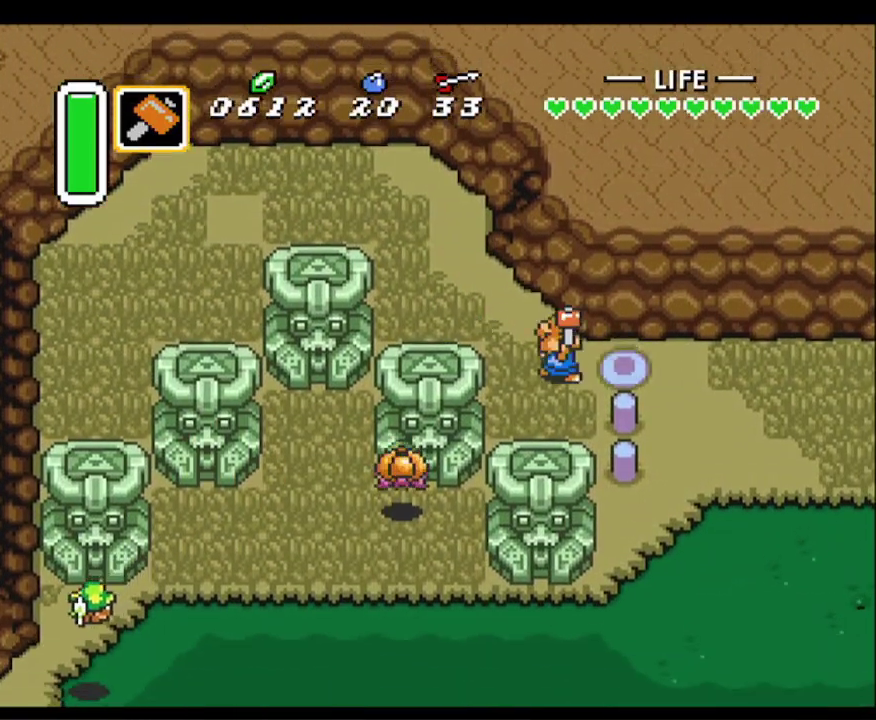
{"buttons": [], "events": [[200, "Y", "up"], [233, "Y", "down"], [300, "Y", "up"], [333, "A", "up"]]}
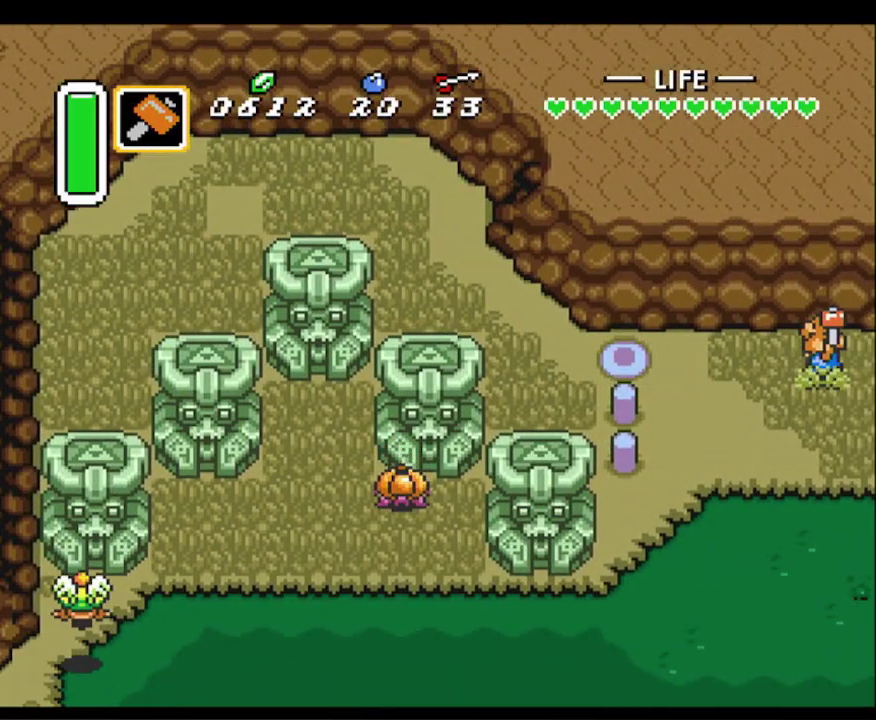
{"buttons": ["DPAD_RIGHT"], "events": [[167, "DPAD_RIGHT", "down"]]}
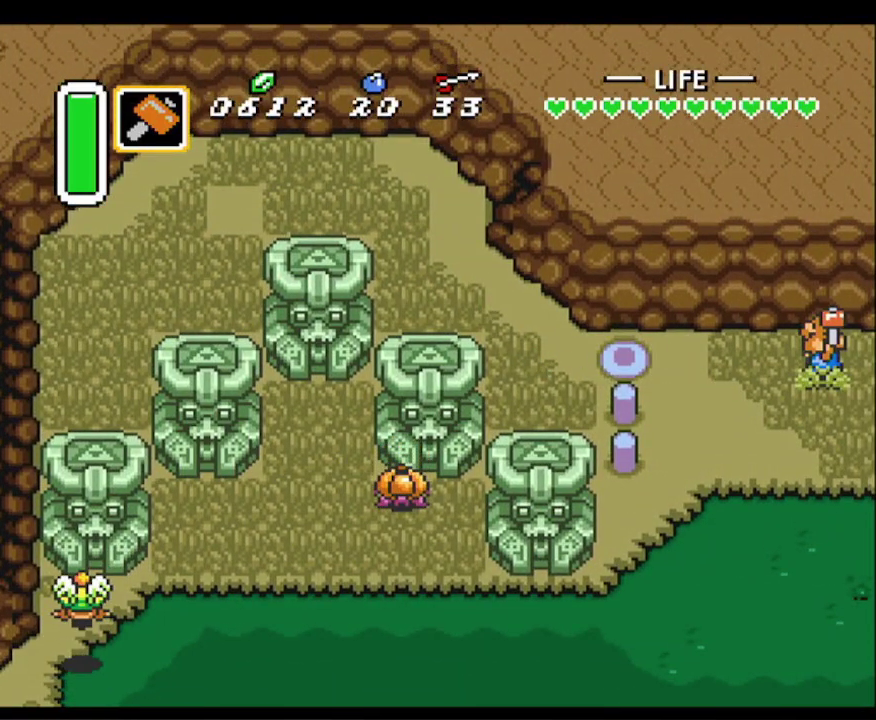
{"buttons": ["DPAD_RIGHT"], "events": []}
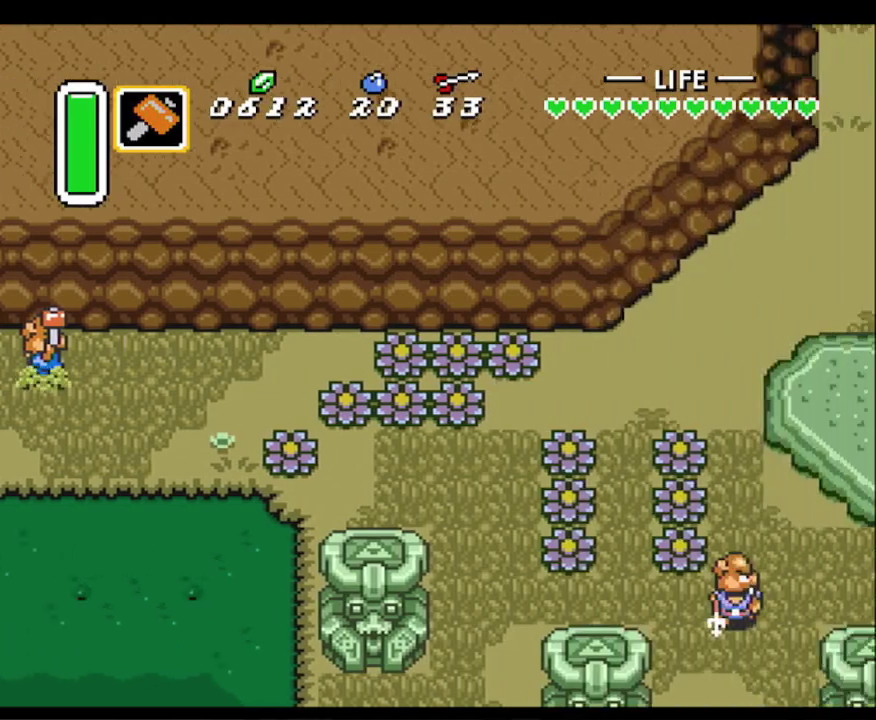
{"buttons": ["DPAD_RIGHT"], "events": []}
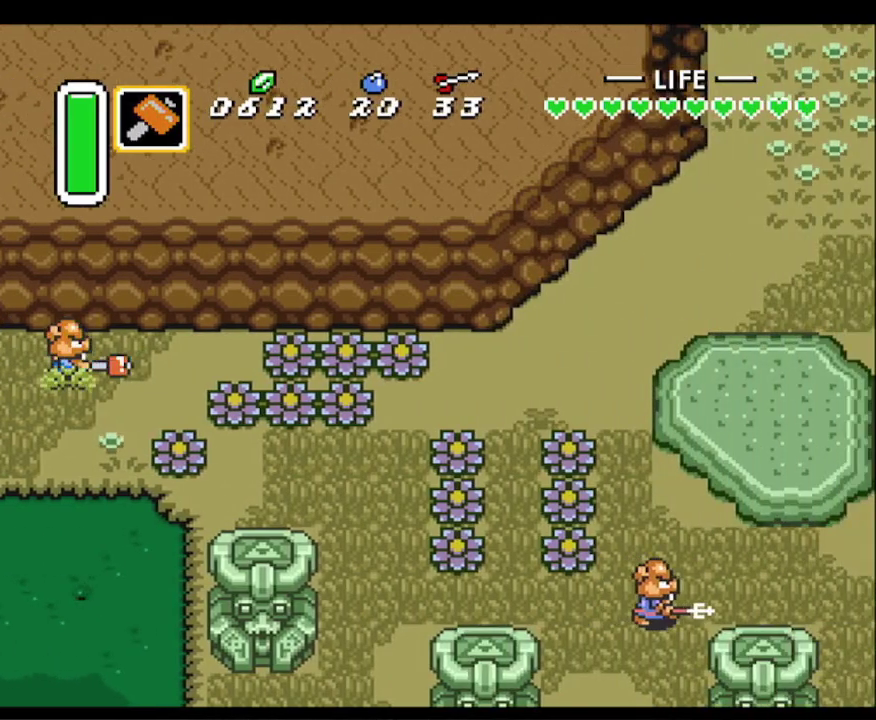
{"buttons": ["A"], "events": [[283, "A", "down"], [433, "DPAD_RIGHT", "up"]]}
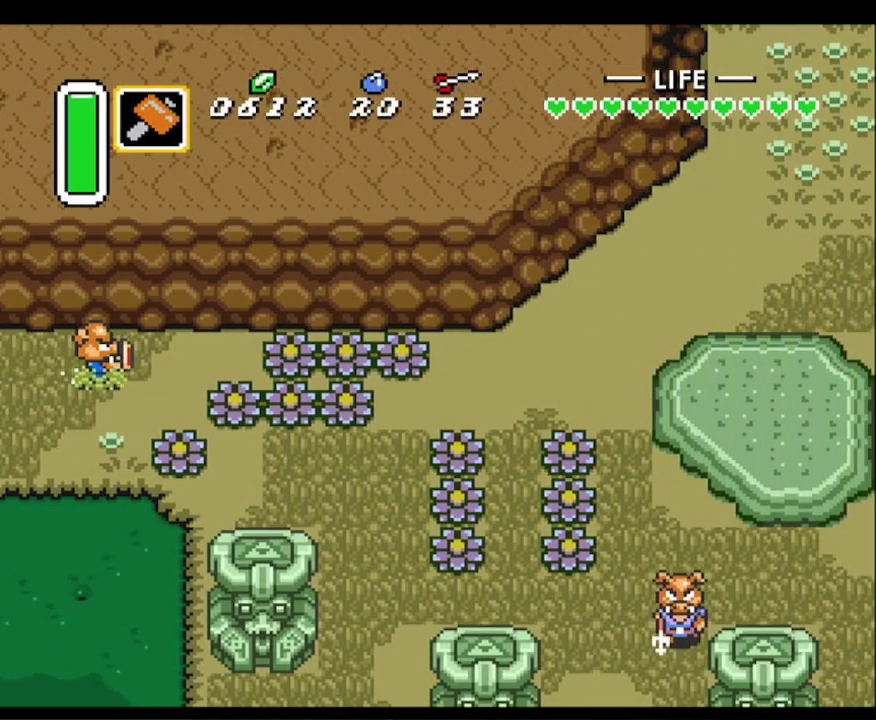
{"buttons": ["A"], "events": []}
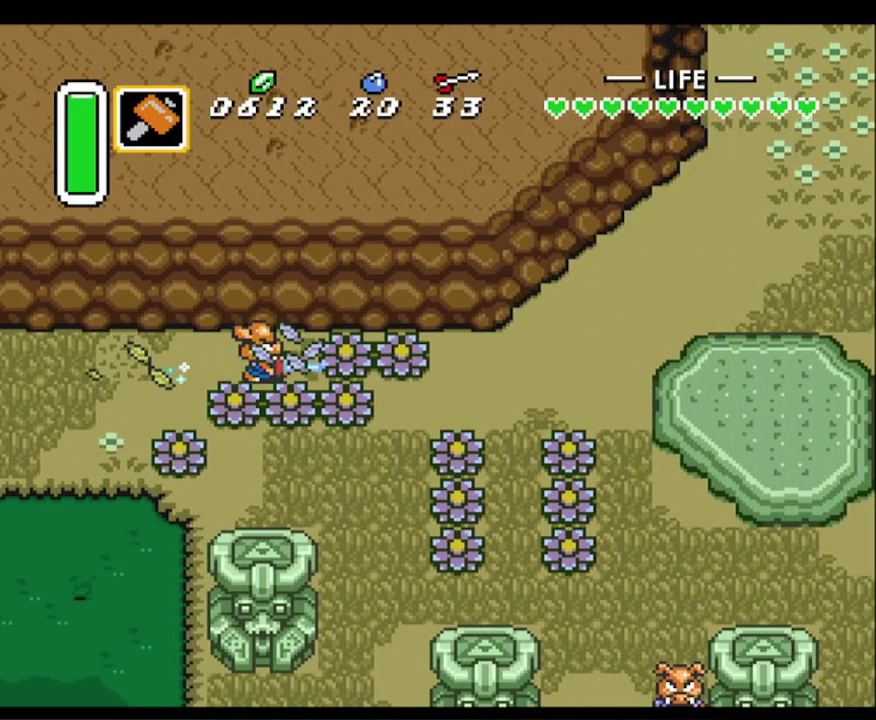
{"buttons": [], "events": [[67, "A", "up"]]}
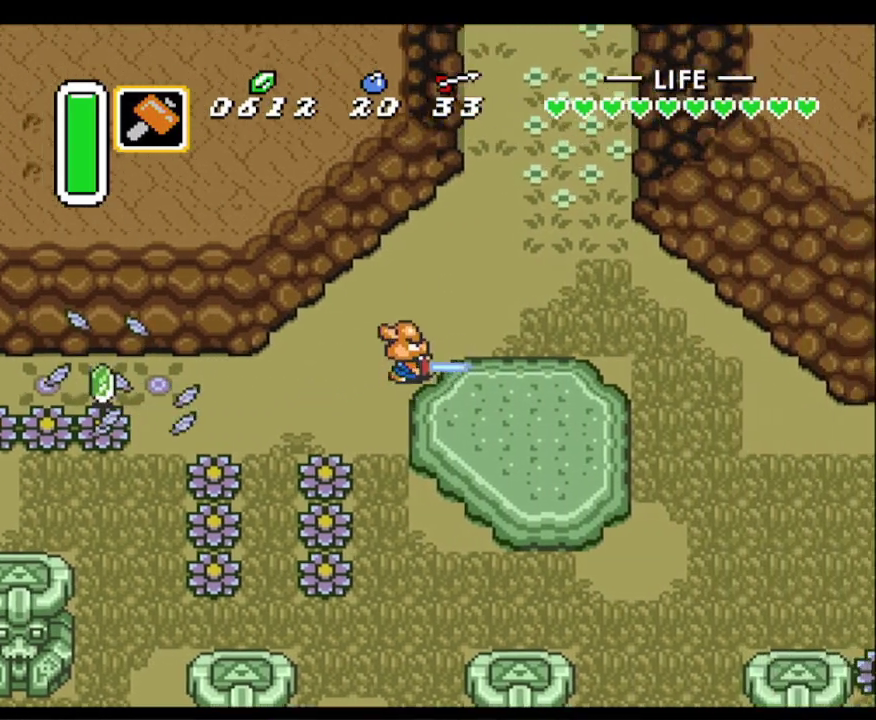
{"buttons": ["A"], "events": [[83, "DPAD_UP", "down"], [200, "A", "down"], [233, "DPAD_UP", "up"]]}
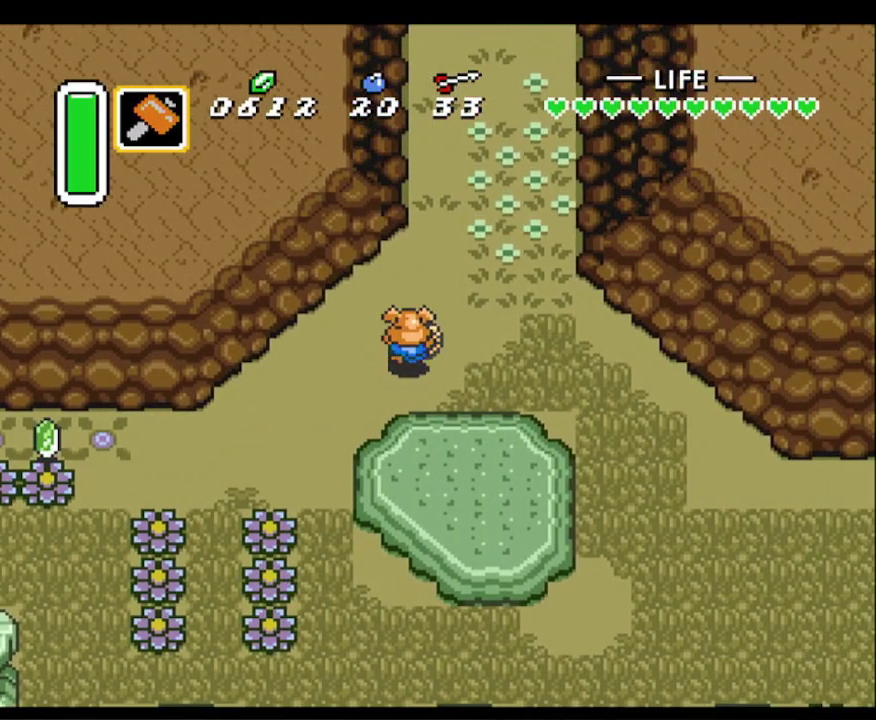
{"buttons": [], "events": [[483, "A", "up"]]}
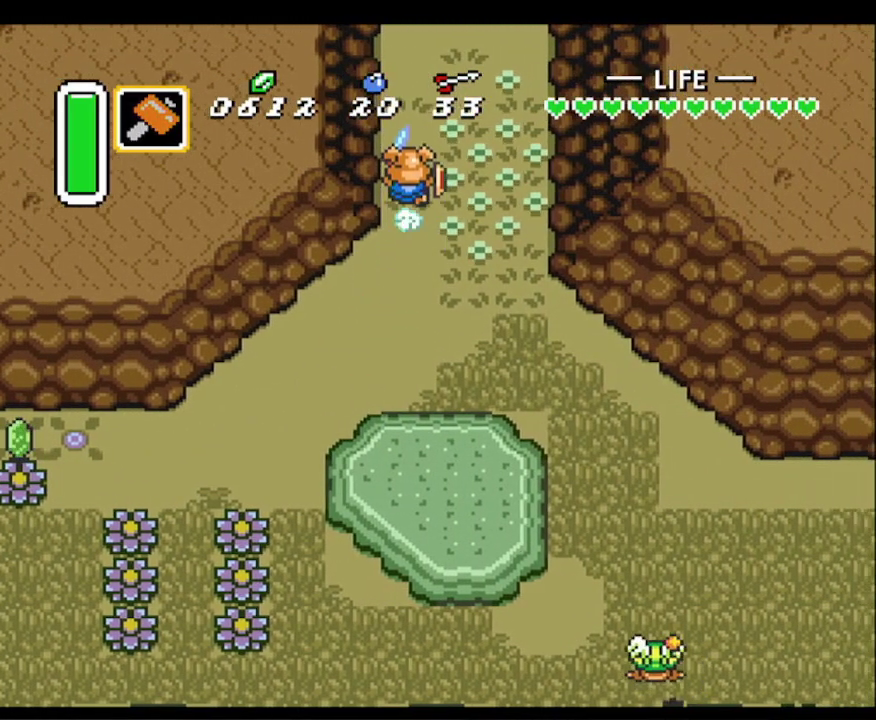
{"buttons": [], "events": []}